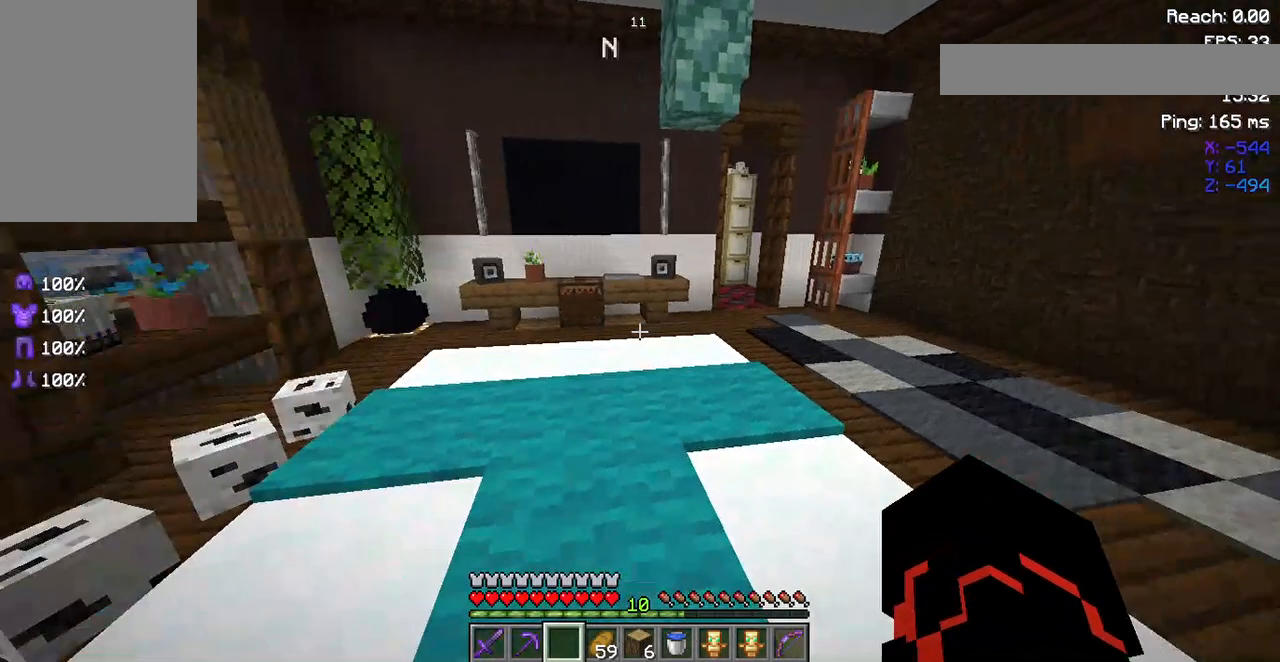
Gameplay with keyboard and mouse; each line is a JSON object with the keys and mouse buttons held at the frame after it. "events" lists presses ("down") and releases ("up") of "a", "d", "s", "space", "w", "mouse_left" and "mouse_right" between this image and that frame as [ms after this image, input, new state], when the widget could be followed in between. "mouse_left", "mouse_right" = the "left", "right" buttons of the "mouse" list. No other keys are recorded. Fast repeated clicks can show as one long hold. Not read: mouse_move.
{"keys": ["w"], "mouse": [], "events": [[100, "w", "down"]]}
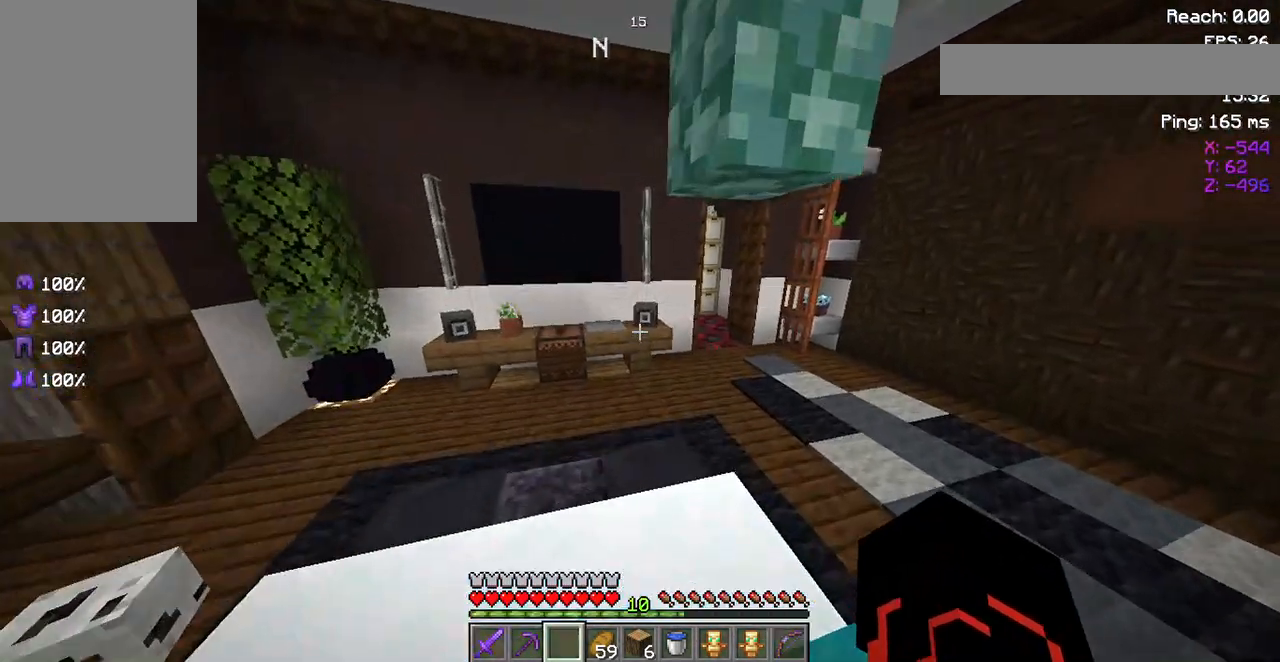
{"keys": ["w"], "mouse": [], "events": []}
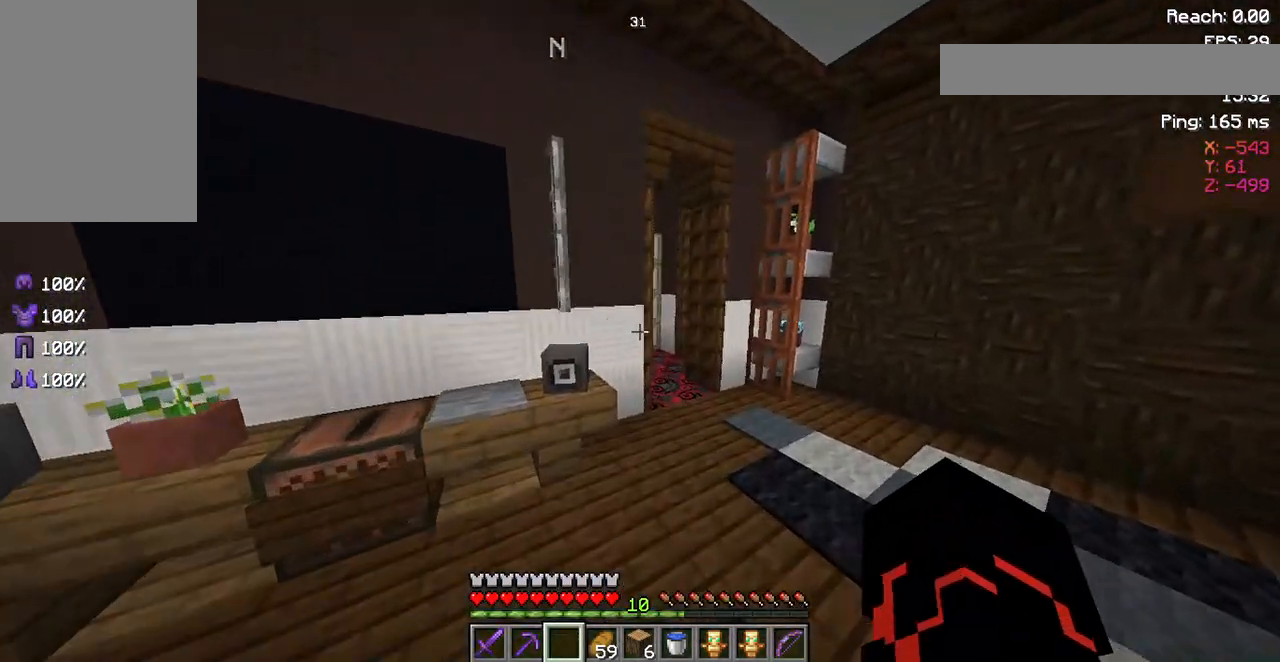
{"keys": ["space", "w"], "mouse": [], "events": [[400, "space", "down"]]}
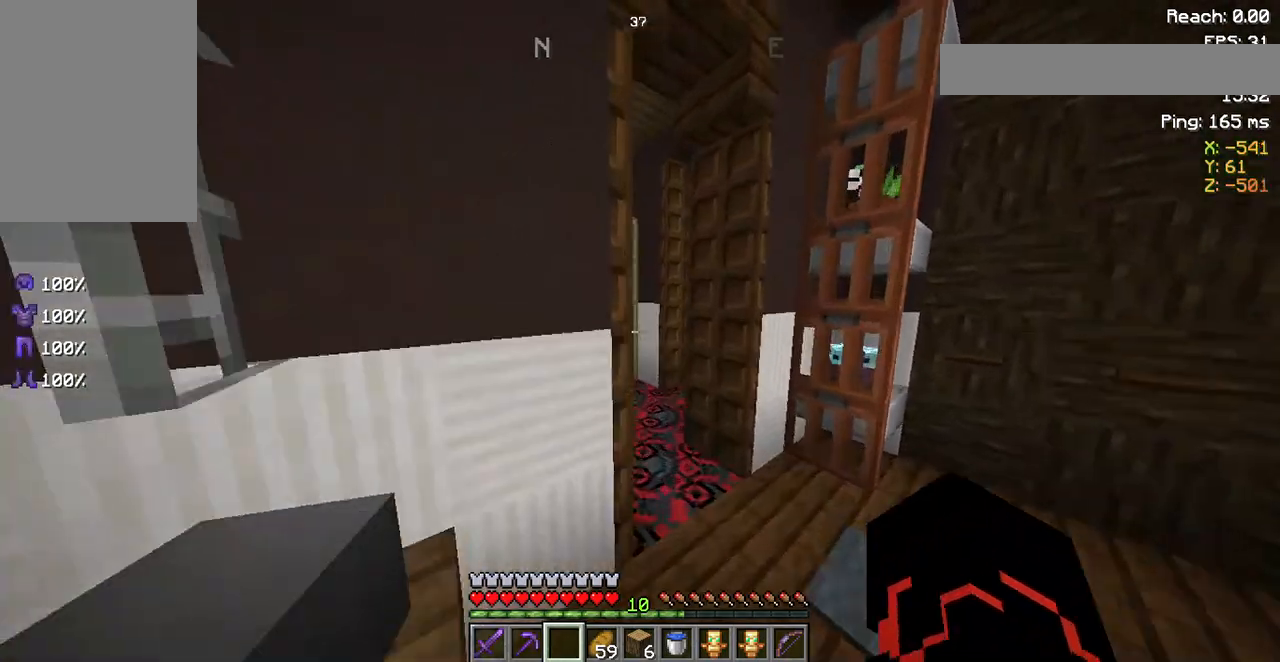
{"keys": ["w"], "mouse": [], "events": [[300, "space", "up"]]}
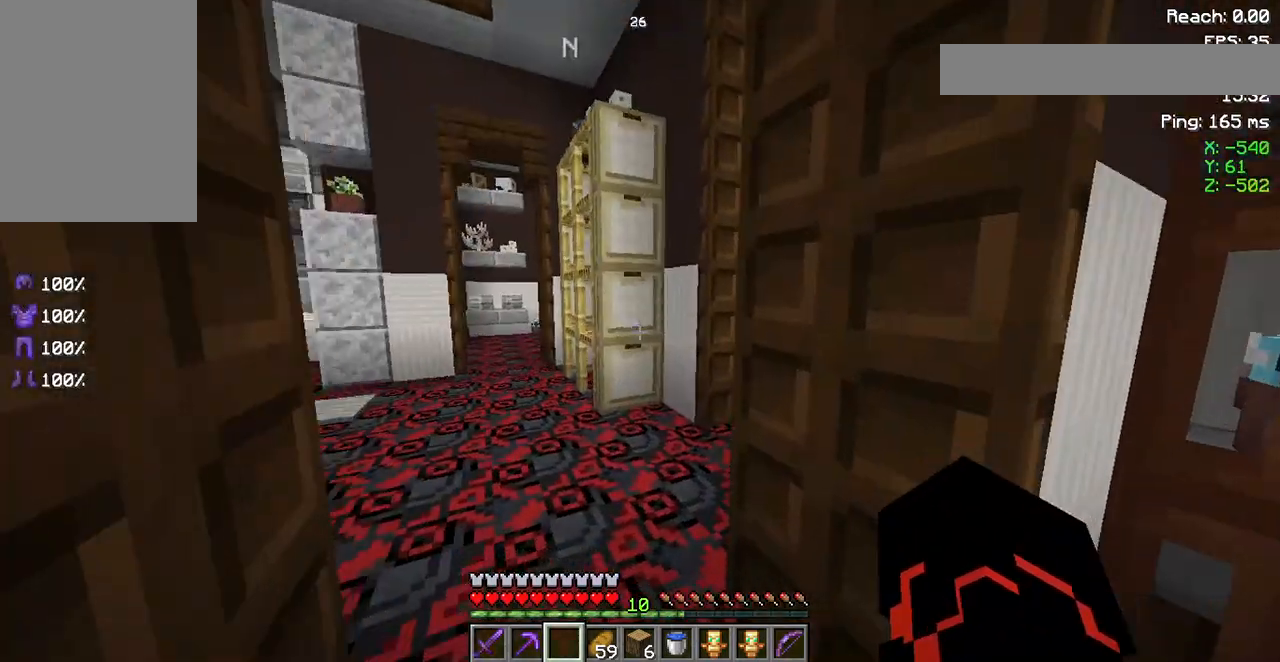
{"keys": ["w"], "mouse": [], "events": []}
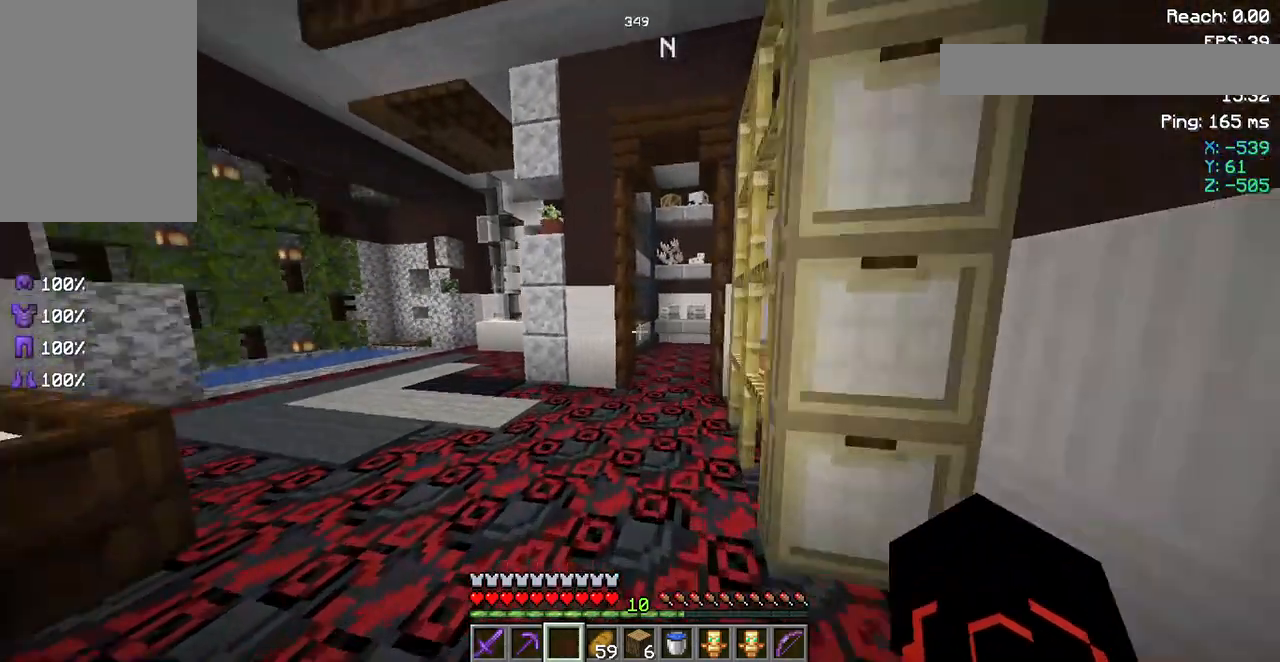
{"keys": ["a", "w"], "mouse": [], "events": [[467, "a", "down"]]}
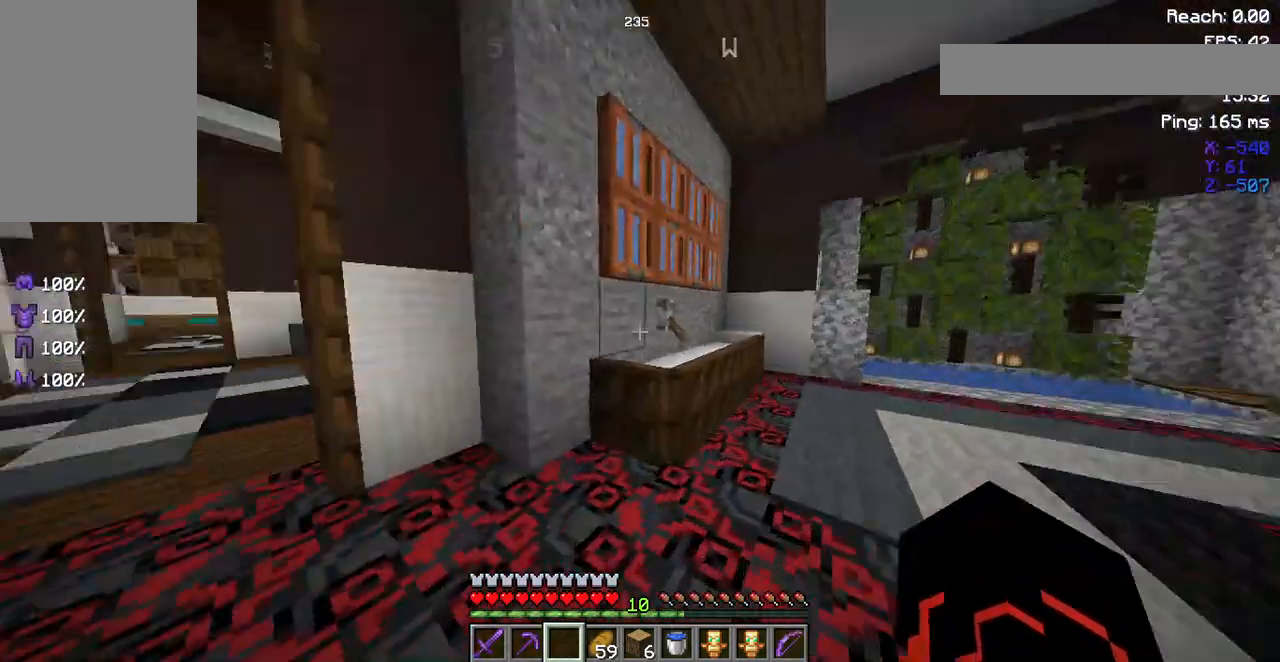
{"keys": ["a", "w"], "mouse": [], "events": []}
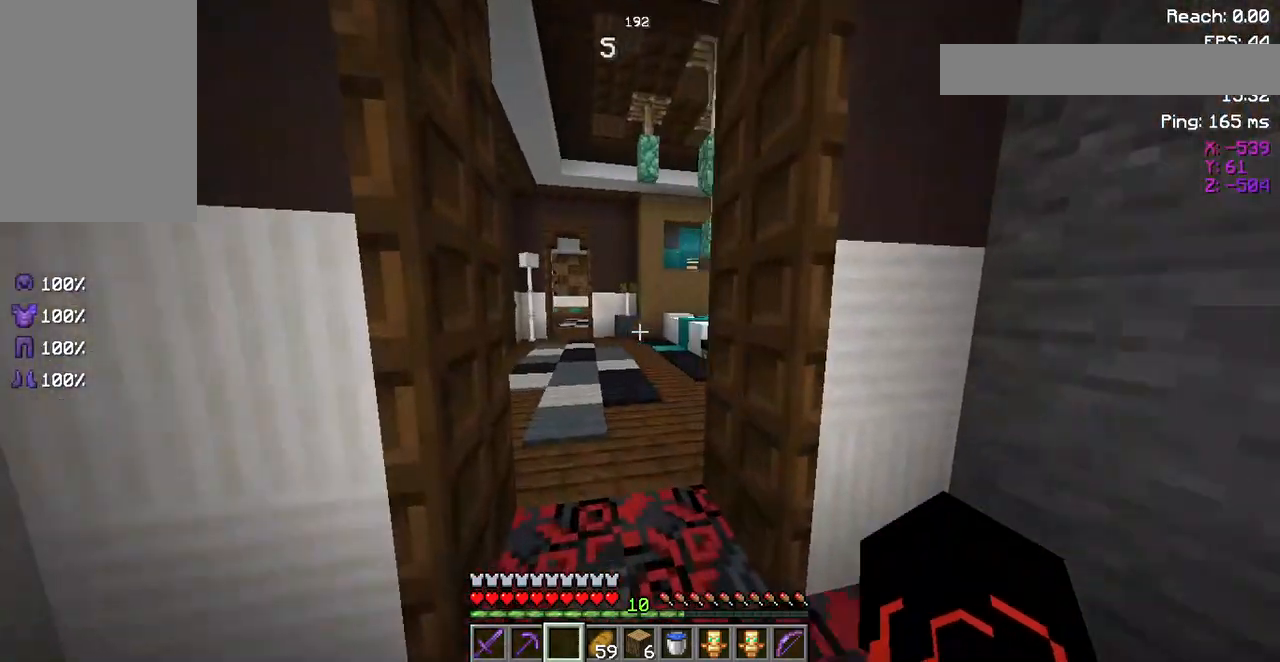
{"keys": ["w"], "mouse": [], "events": [[133, "a", "up"]]}
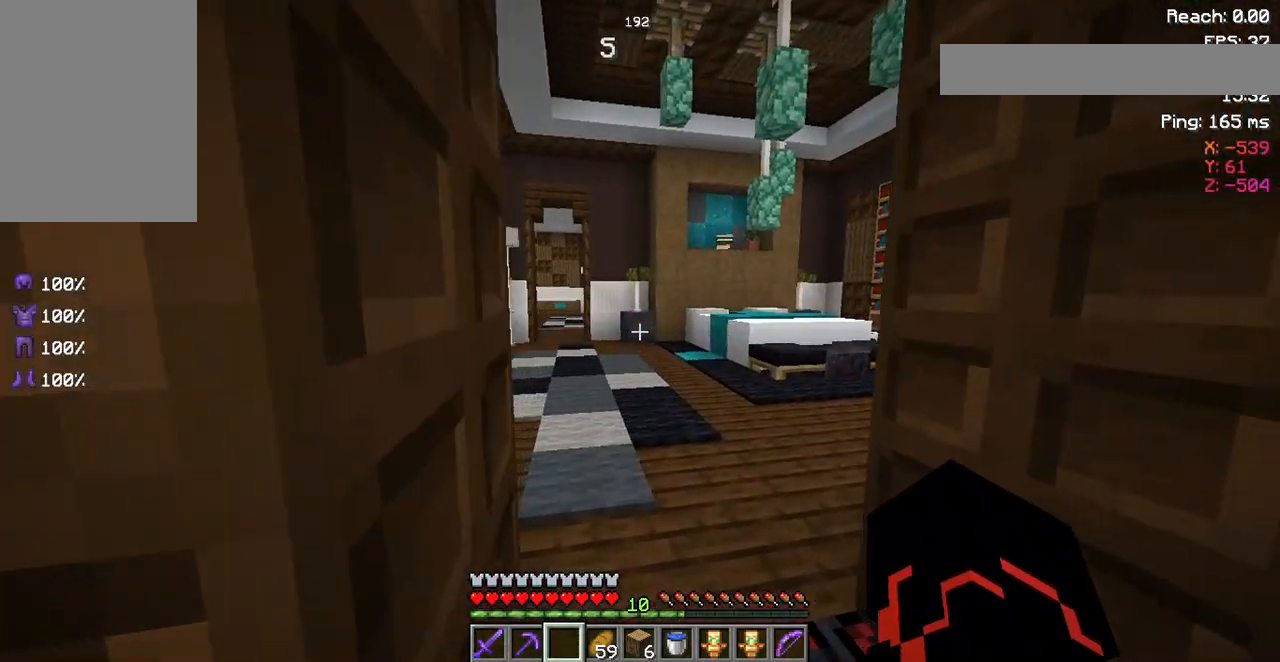
{"keys": ["a", "w"], "mouse": [], "events": [[367, "a", "down"]]}
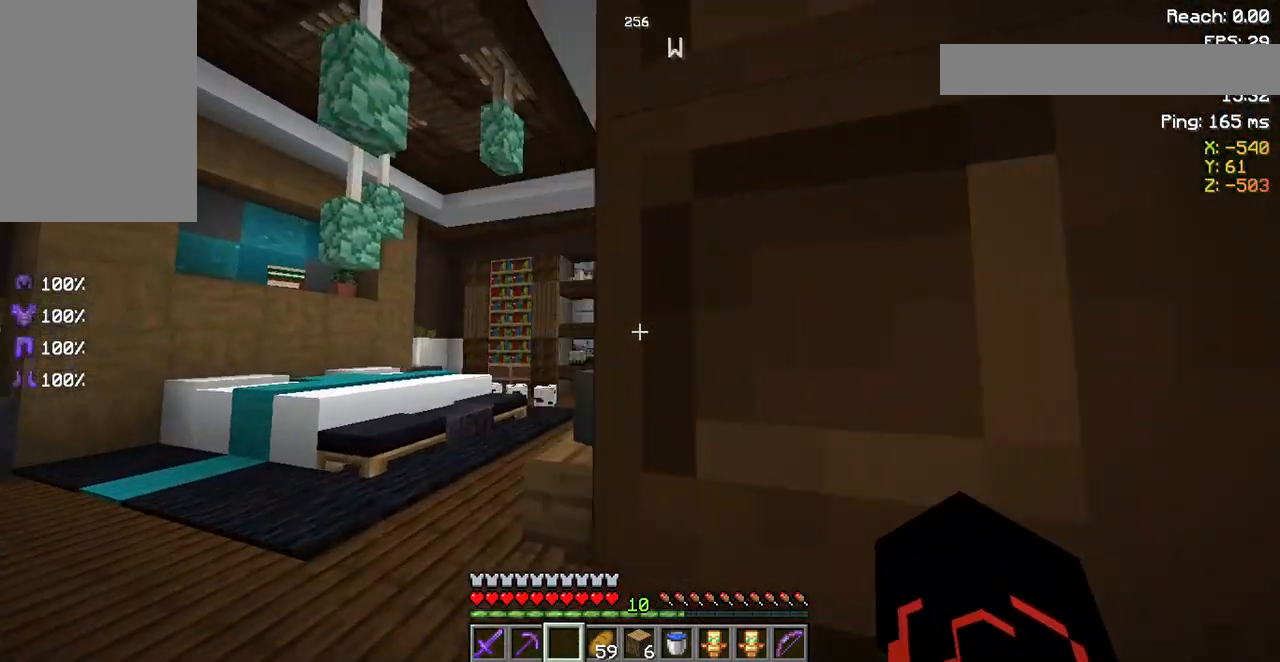
{"keys": ["a", "w"], "mouse": [], "events": []}
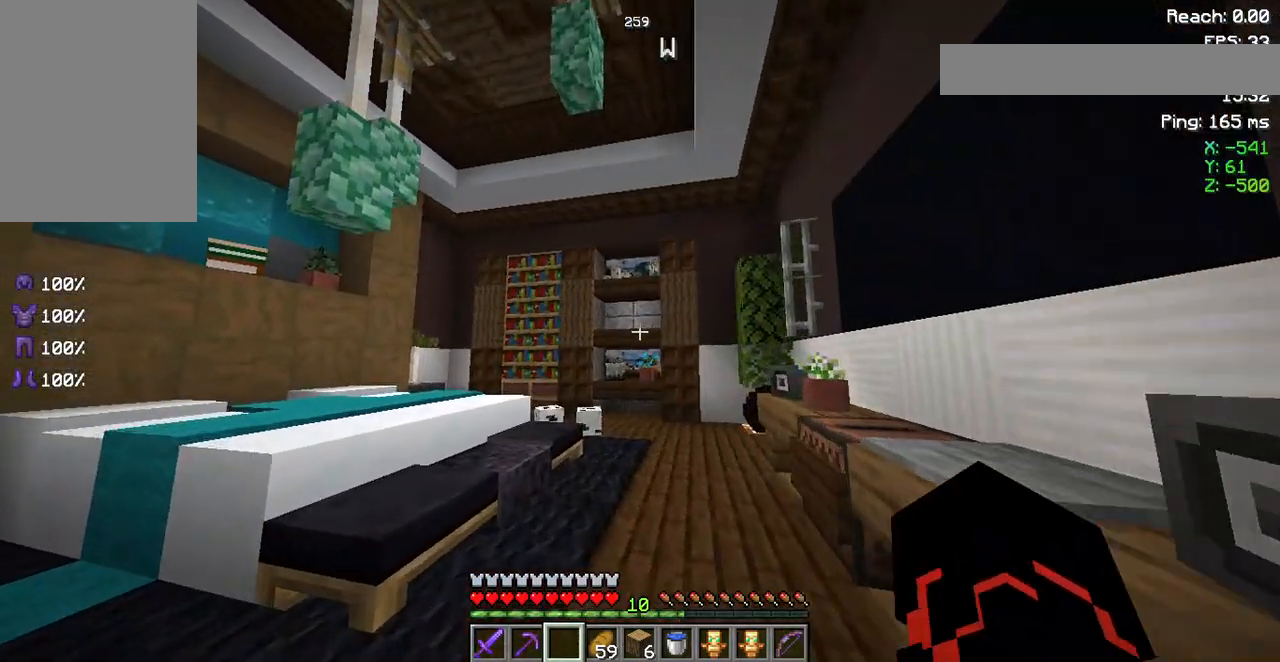
{"keys": [], "mouse": [], "events": [[200, "a", "up"], [300, "w", "up"]]}
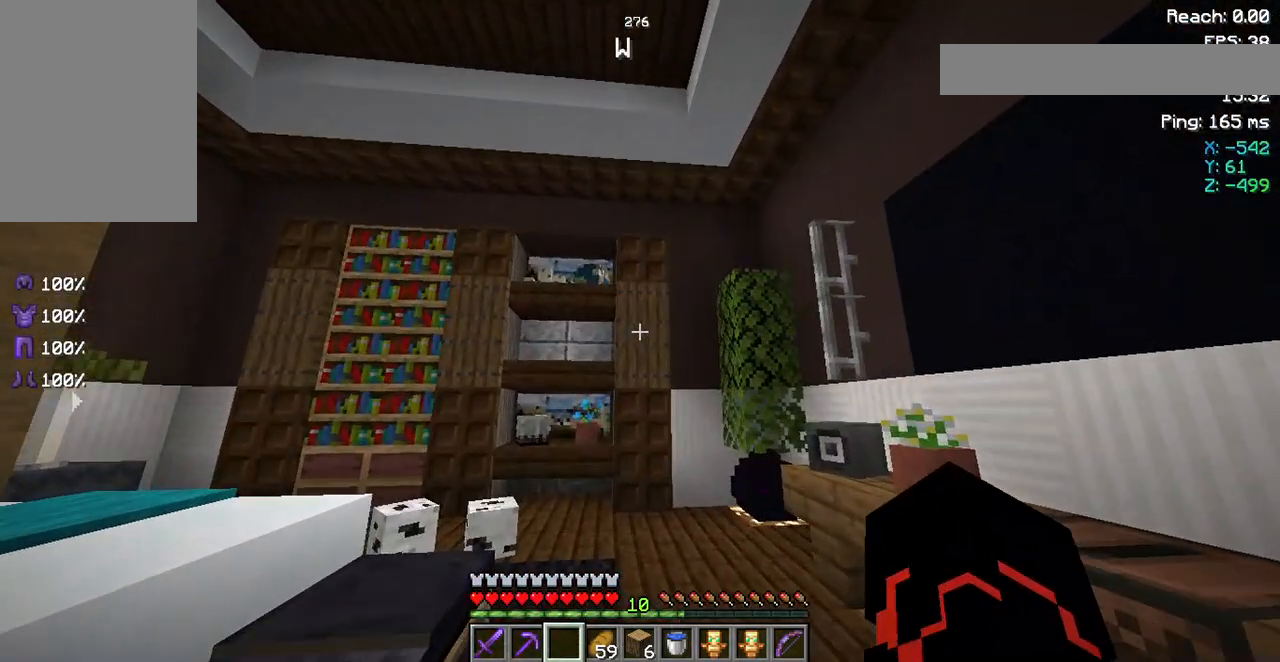
{"keys": [], "mouse": [], "events": []}
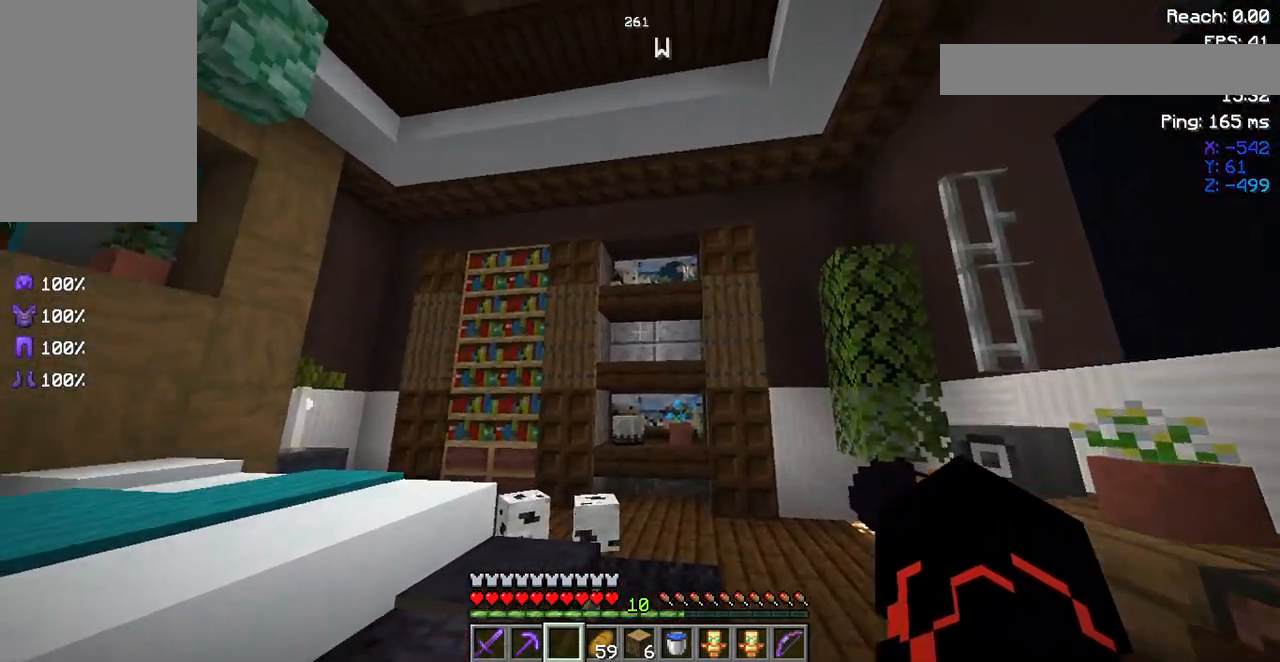
{"keys": ["a"], "mouse": [], "events": [[33, "a", "down"]]}
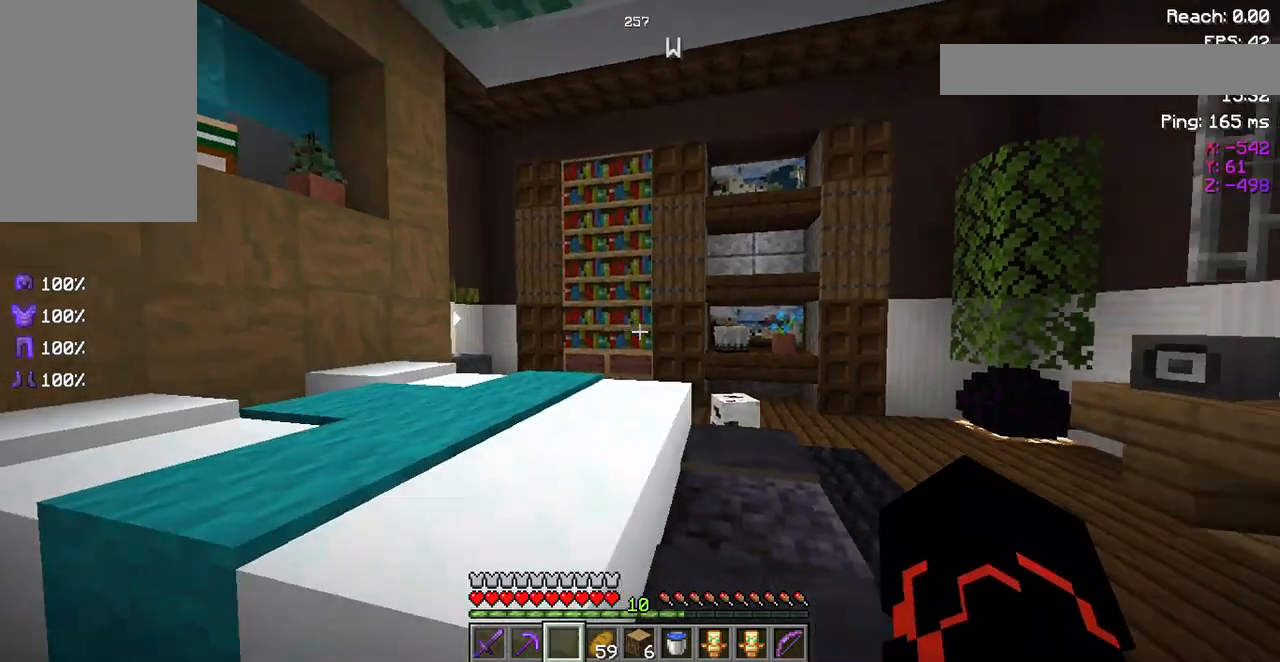
{"keys": ["a"], "mouse": [], "events": []}
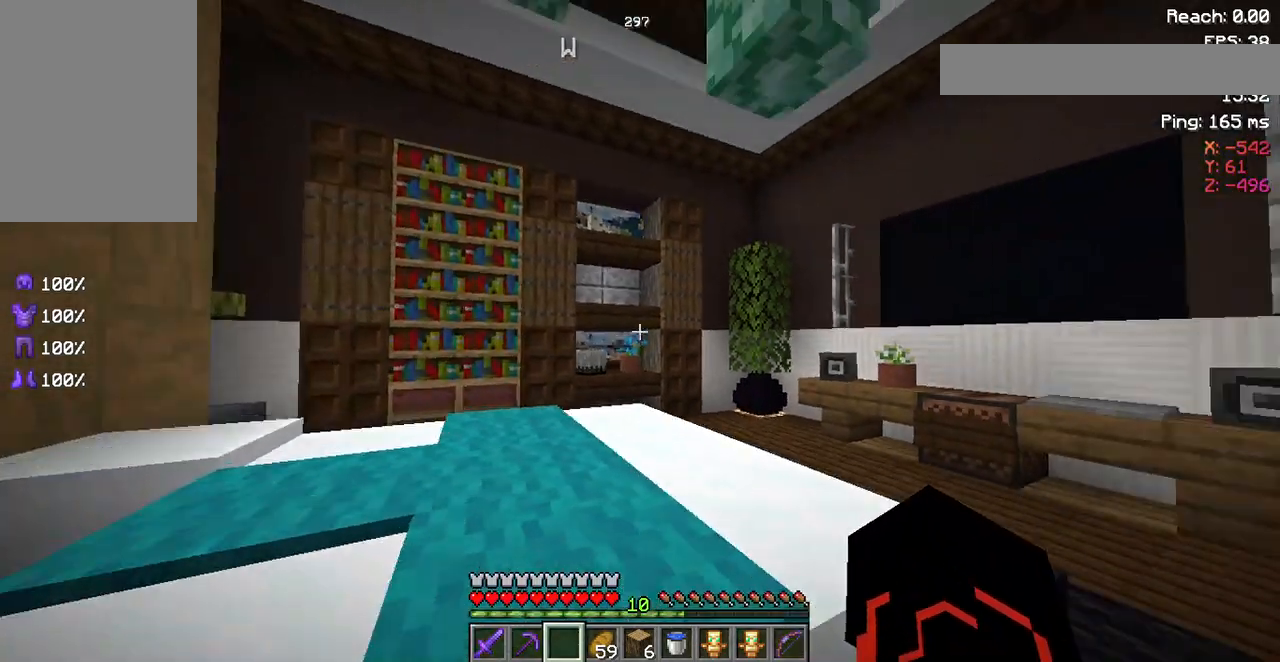
{"keys": [], "mouse": [], "events": [[33, "a", "up"]]}
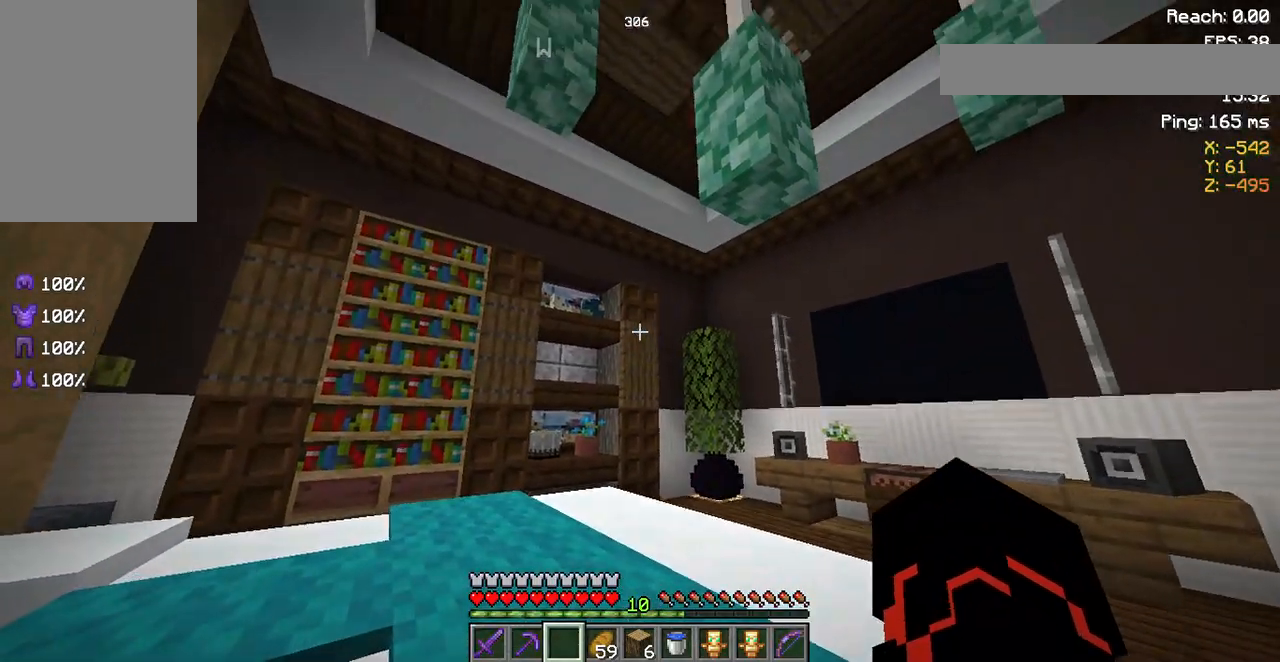
{"keys": ["d"], "mouse": [], "events": [[67, "d", "down"]]}
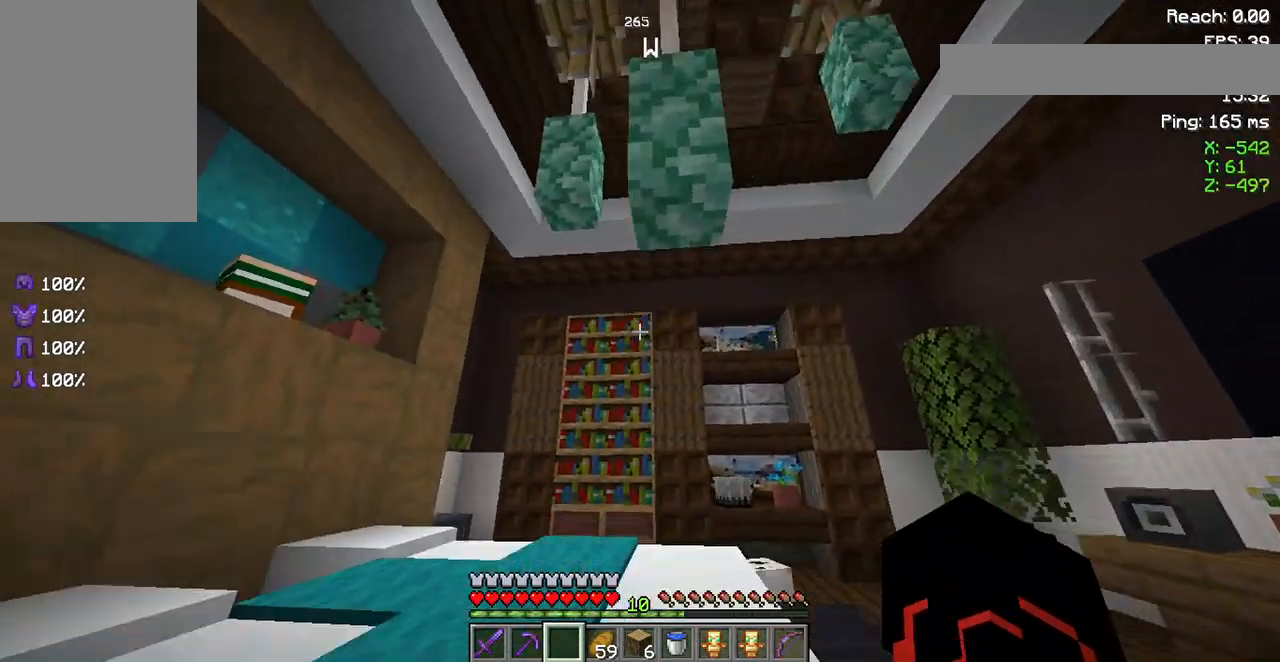
{"keys": ["d"], "mouse": [], "events": []}
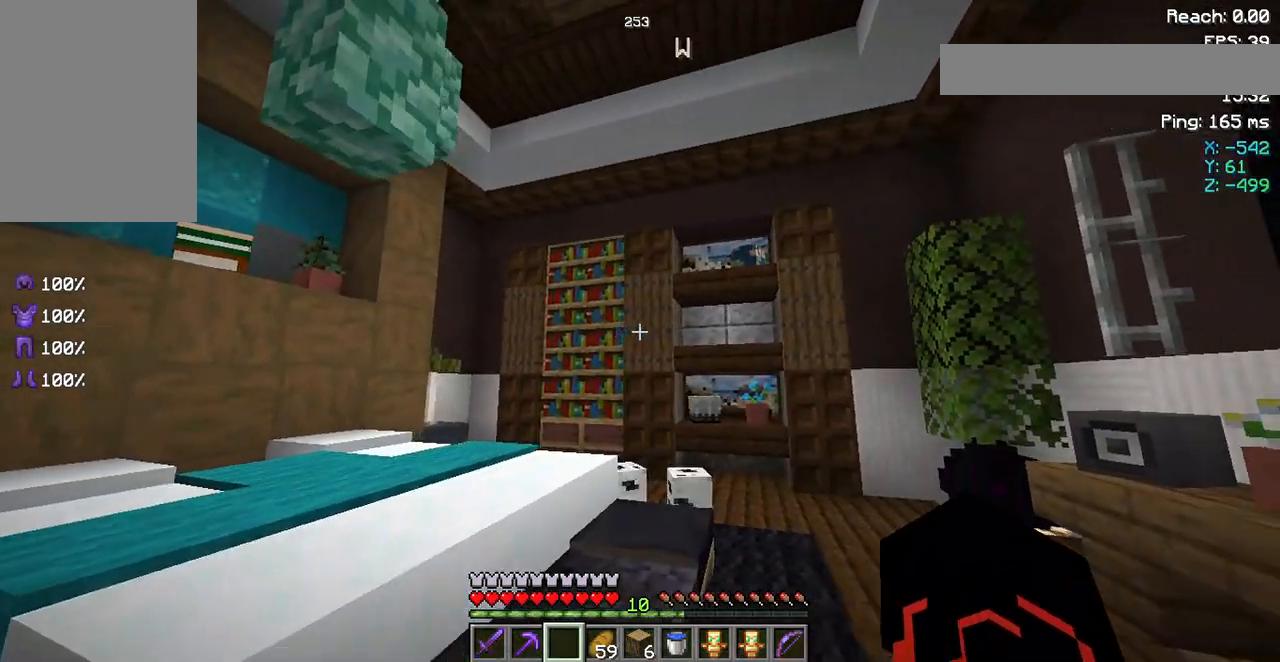
{"keys": [], "mouse": [], "events": [[133, "d", "up"]]}
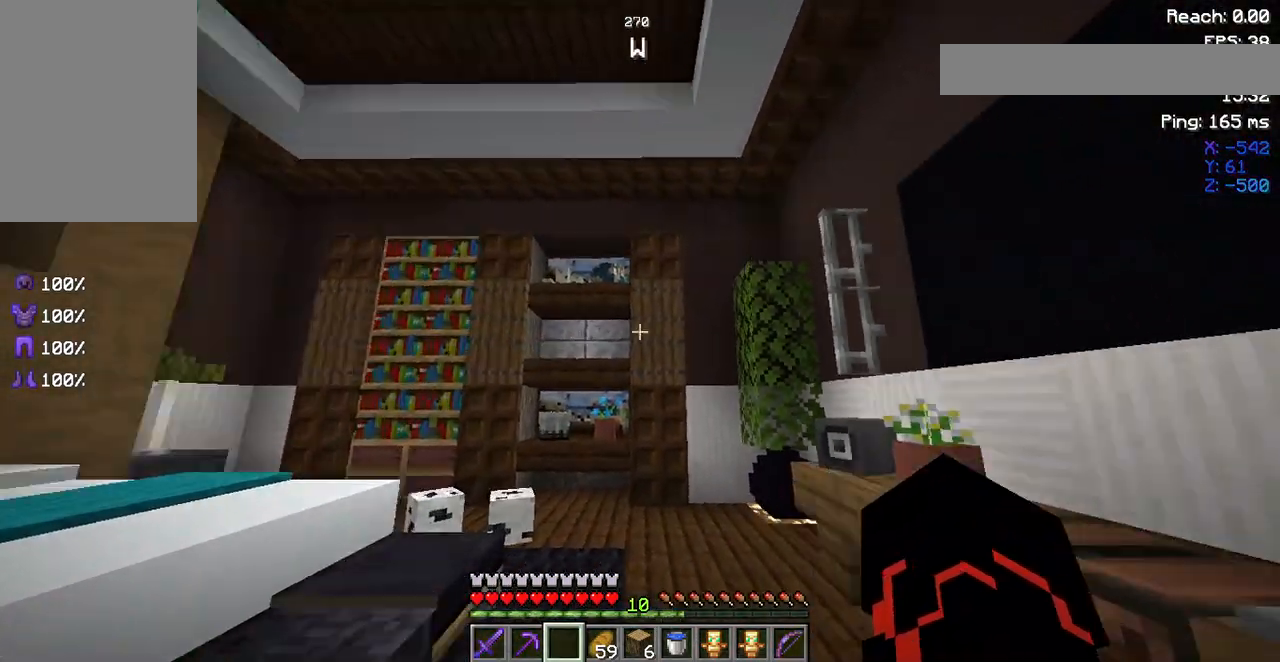
{"keys": ["w"], "mouse": [], "events": [[100, "w", "down"]]}
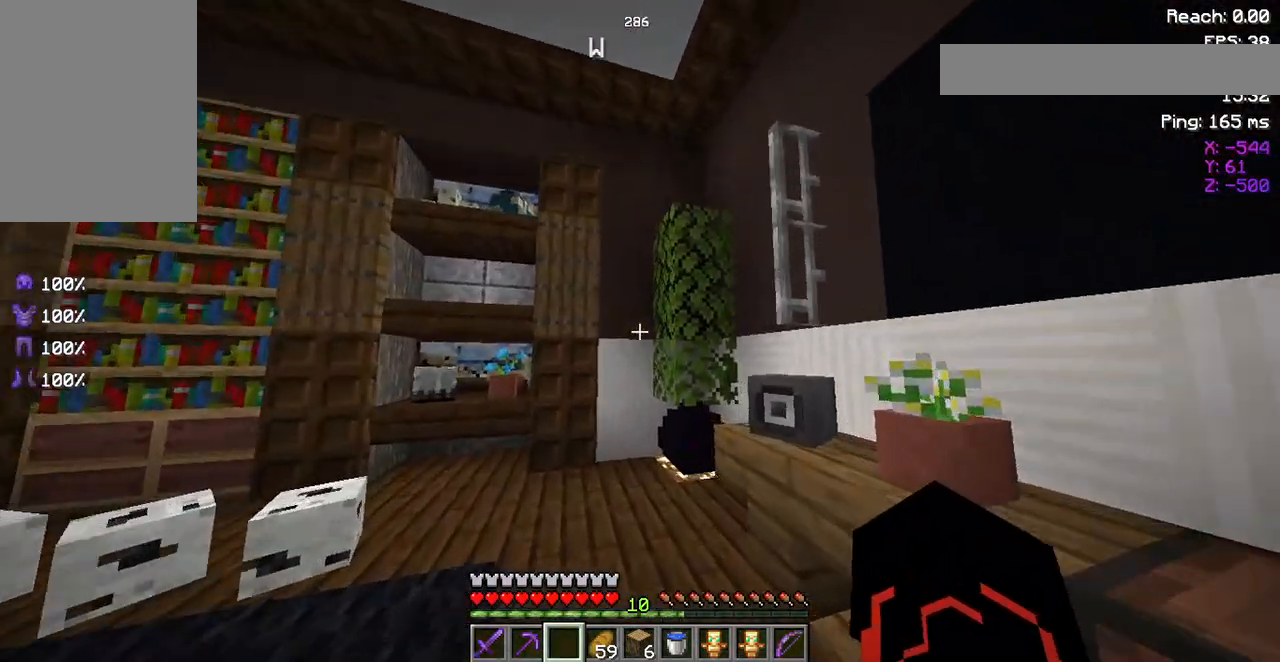
{"keys": ["w"], "mouse": [], "events": []}
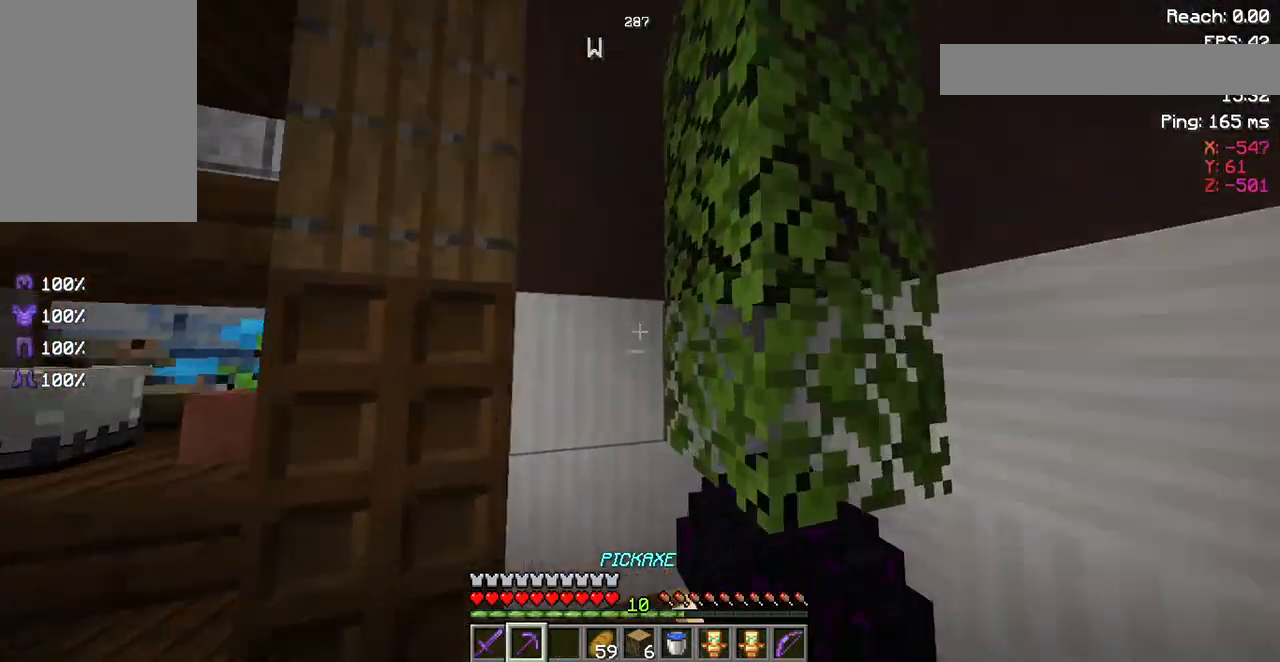
{"keys": [], "mouse": [], "events": [[33, "w", "up"]]}
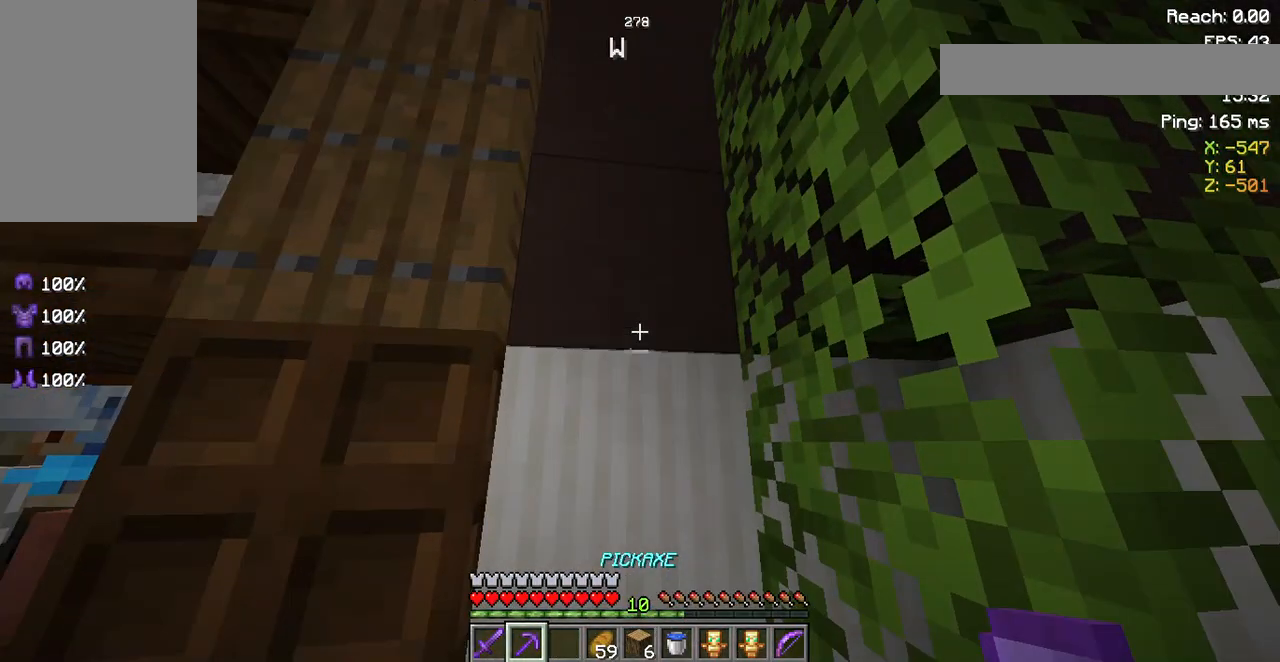
{"keys": [], "mouse": [], "events": [[233, "mouse_left", "down"], [367, "mouse_left", "up"]]}
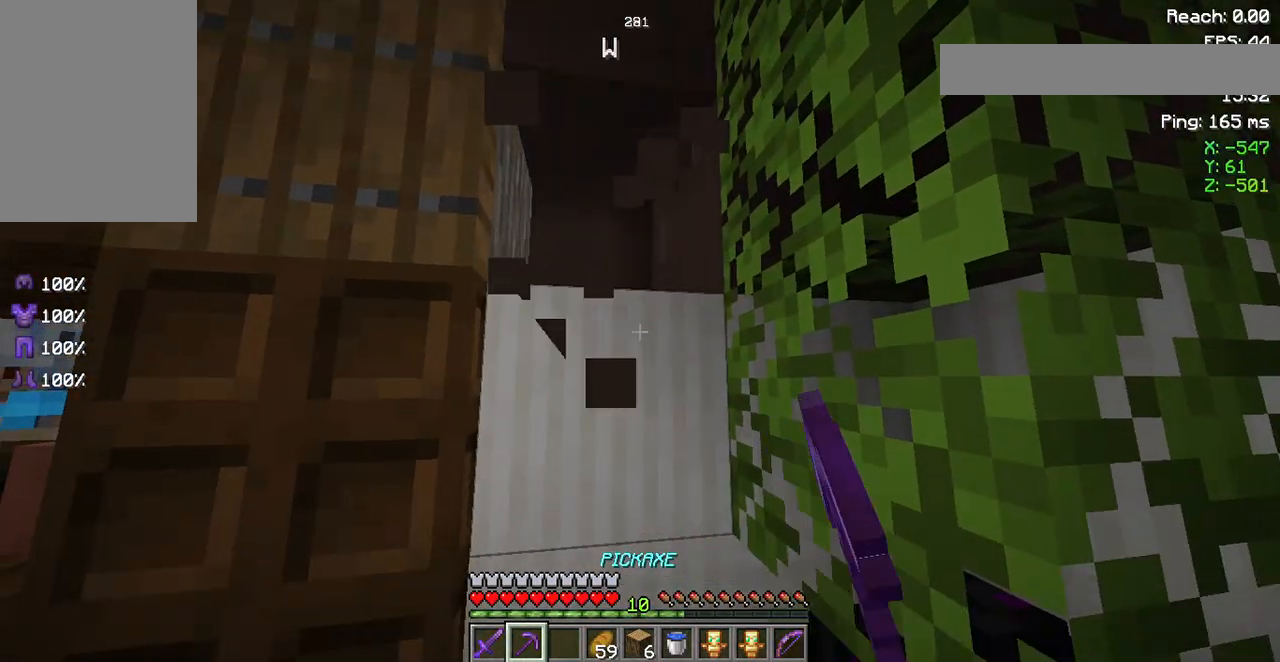
{"keys": [], "mouse": [], "events": [[233, "mouse_left", "down"], [333, "mouse_left", "up"]]}